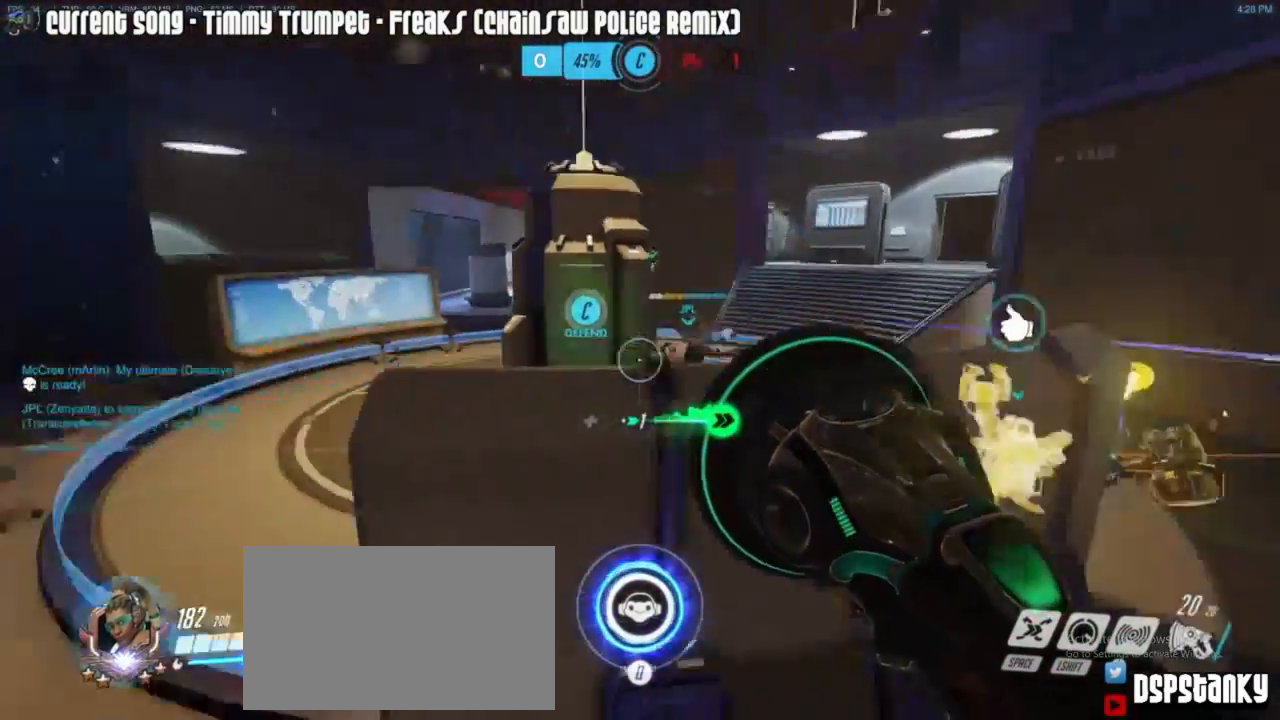
Gameplay with keyboard and mouse; each line is a JSON object with the keys and mouse buttons held at the frame after it. "events" lists presses ("down") and releases ("up") of "1", "2", "3", "4", "5", "a", "alt", "c", "caps_lock", "d", "e", "f", "g", "q", "r", "s", "shift", "space", "t", "v", "w", "x", "z", "mouse_left", "mouse_middle", "mouse_right", "mouse_mb4", "mouse_mb5", "mouse_wheel_up" and "mouse_wheel_down" between this image and that frame as [ms after this image, input, new state], when the widget could be followed in between. "mouse_left", "mouse_middle", "mouse_right", "mouse_mb4", "mouse_mb5", "mouse_wheel_up", "mouse_wheel_down" = the "left", "middle", "right", "mb4", "mb5", "wheel_up", "wheel_down" buttons of the "mouse" list. No other keys are recorded. Mouse movement is not recorded. Not read: tab.
{"keys": ["caps_lock"], "mouse": [], "events": [[100, "a", "up"], [150, "mouse_right", "down"], [250, "caps_lock", "down"], [283, "w", "up"], [433, "mouse_right", "up"]]}
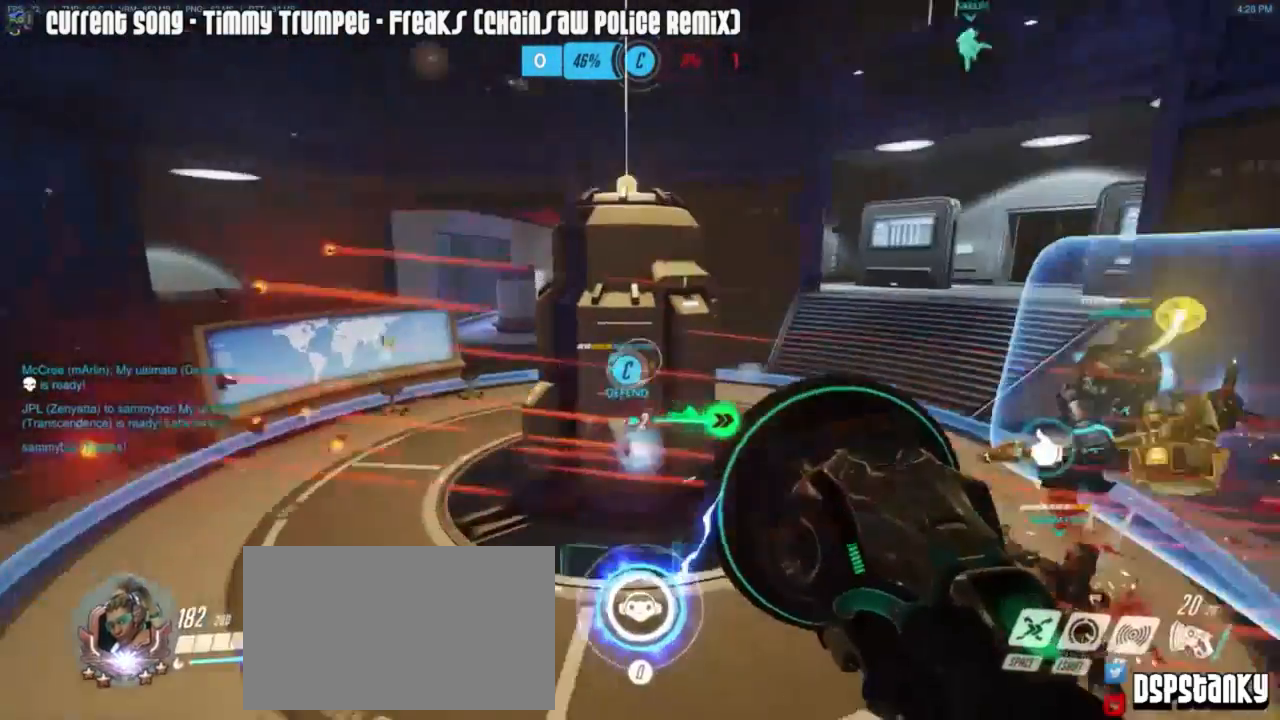
{"keys": ["caps_lock"], "mouse": [], "events": [[33, "mouse_right", "down"], [117, "mouse_right", "up"], [167, "mouse_right", "down"], [267, "mouse_right", "up"]]}
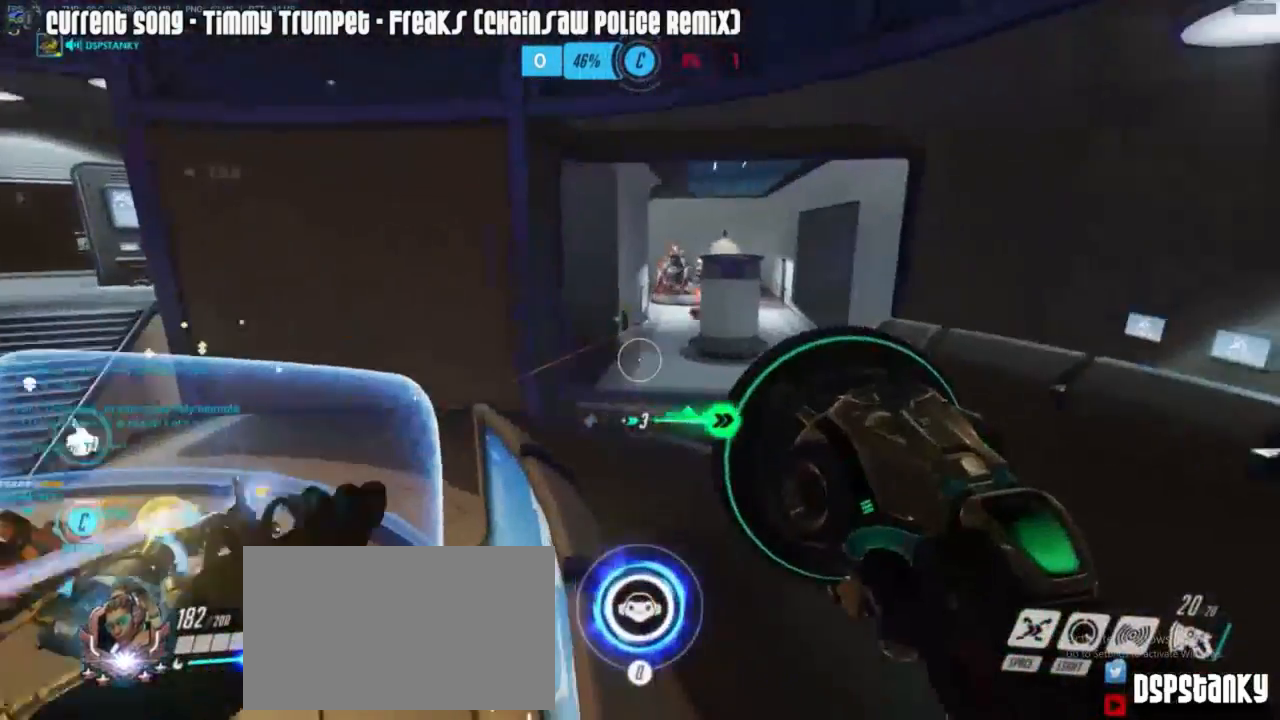
{"keys": ["caps_lock", "s"], "mouse": ["right"], "events": [[133, "mouse_left", "down"], [233, "s", "down"], [283, "mouse_right", "down"], [367, "mouse_left", "up"], [367, "mouse_right", "up"], [417, "mouse_right", "down"]]}
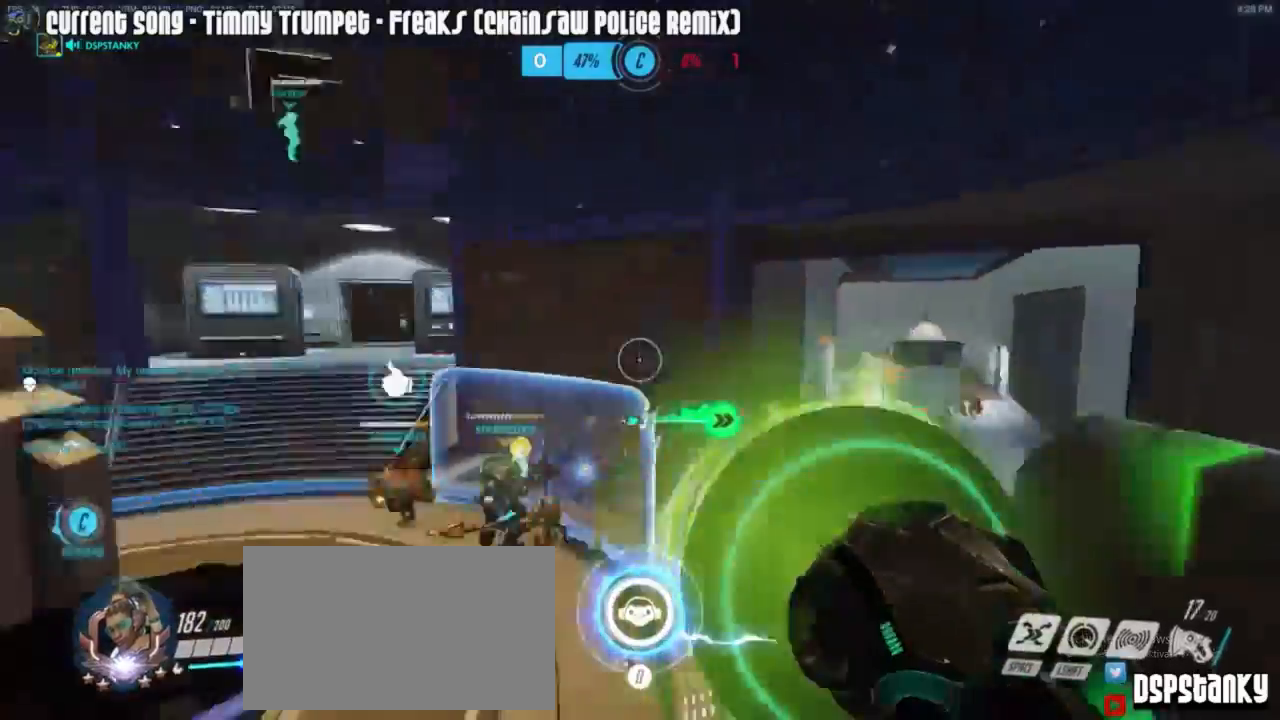
{"keys": ["caps_lock"], "mouse": [], "events": [[17, "mouse_right", "up"], [17, "s", "up"], [100, "mouse_right", "down"], [150, "mouse_right", "up"], [150, "r", "down"], [250, "r", "up"]]}
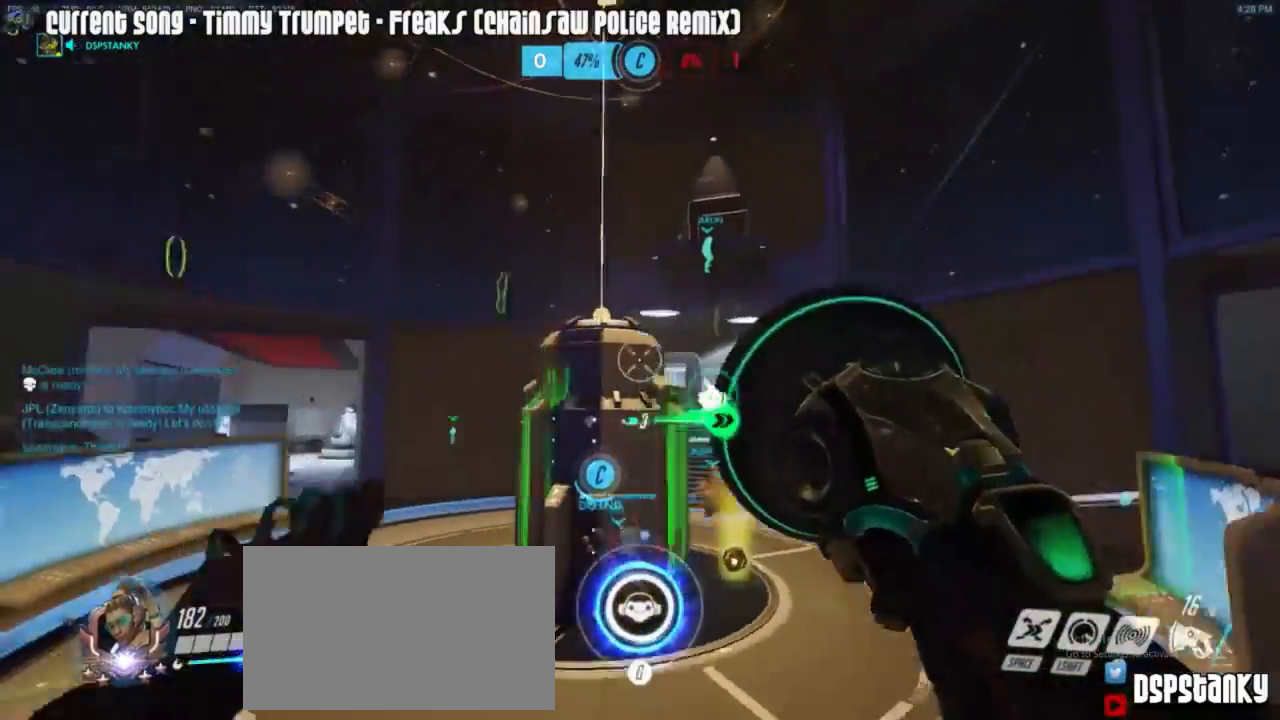
{"keys": ["caps_lock"], "mouse": [], "events": [[33, "w", "down"], [167, "mouse_right", "down"], [267, "mouse_right", "up"], [350, "mouse_right", "down"], [450, "mouse_right", "up"], [450, "w", "up"]]}
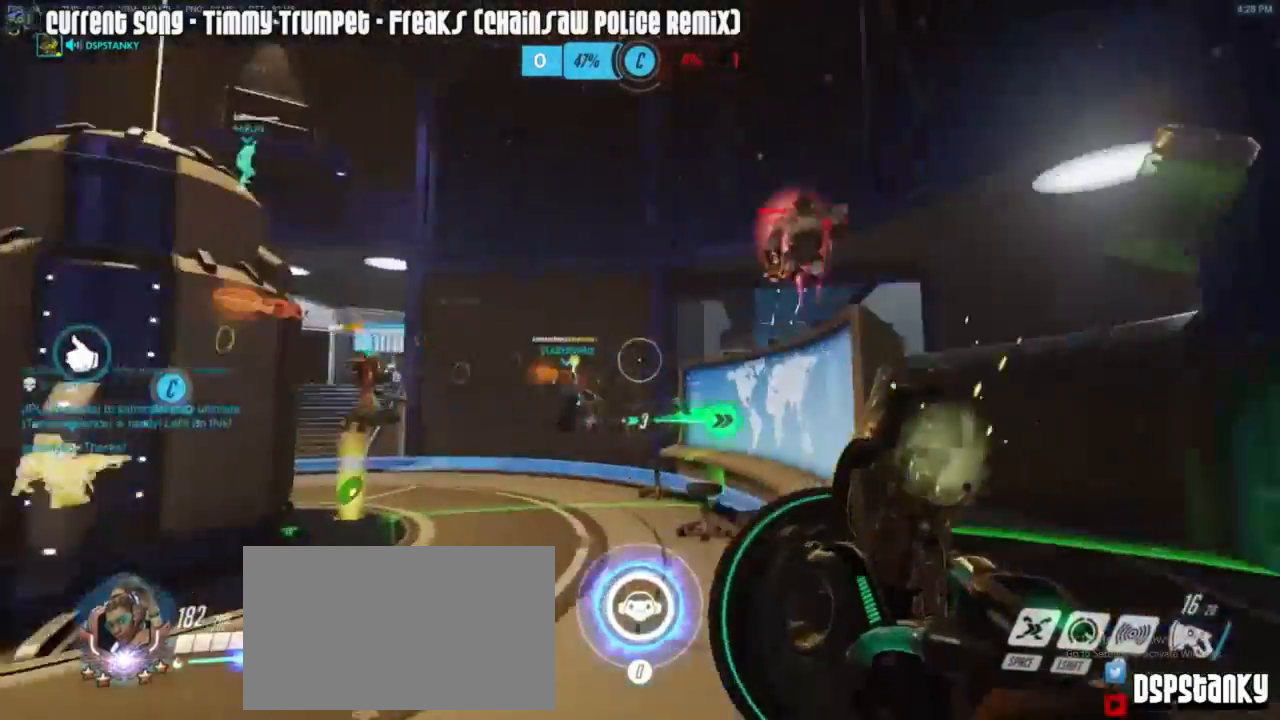
{"keys": ["caps_lock"], "mouse": ["right"], "events": [[33, "mouse_right", "down"], [83, "a", "down"], [183, "mouse_right", "up"], [317, "space", "down"], [367, "a", "up"], [417, "space", "up"], [467, "mouse_right", "down"]]}
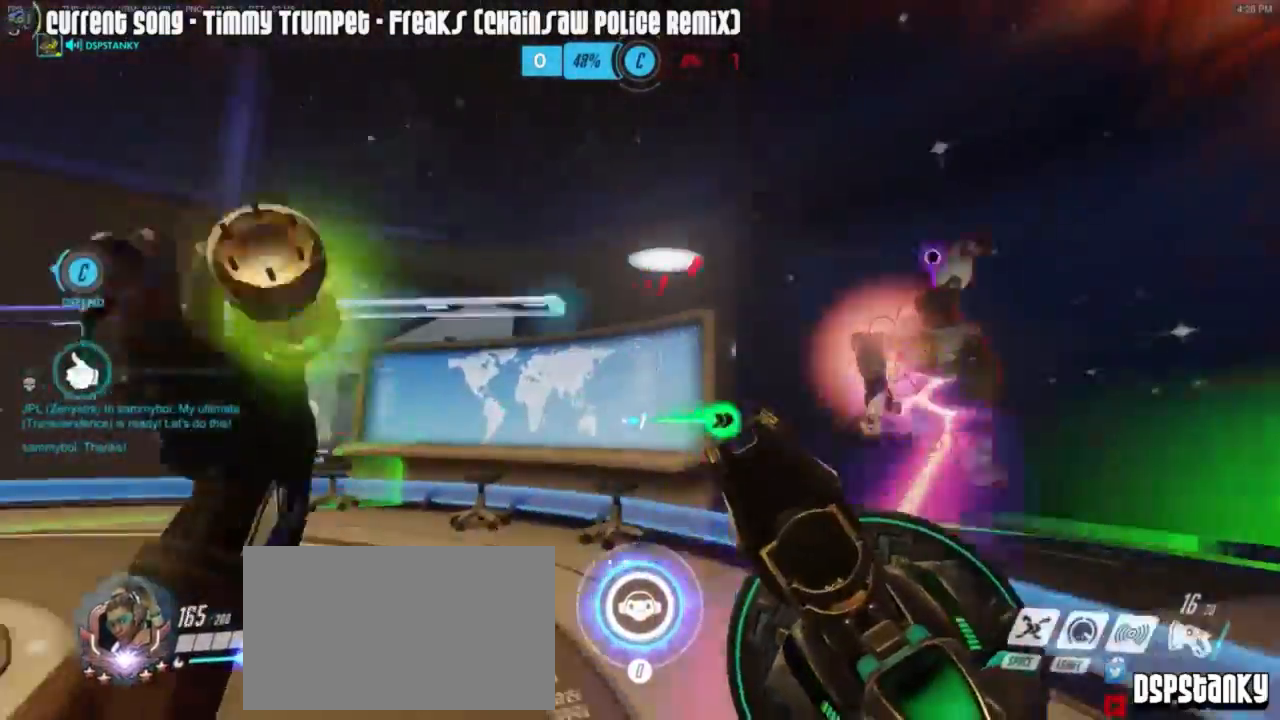
{"keys": ["caps_lock", "w"], "mouse": [], "events": [[17, "s", "down"], [100, "mouse_right", "up"], [150, "mouse_right", "down"], [150, "s", "up"], [200, "shift", "down"], [250, "mouse_right", "up"], [300, "w", "down"], [333, "mouse_right", "down"], [400, "shift", "up"], [483, "mouse_right", "up"]]}
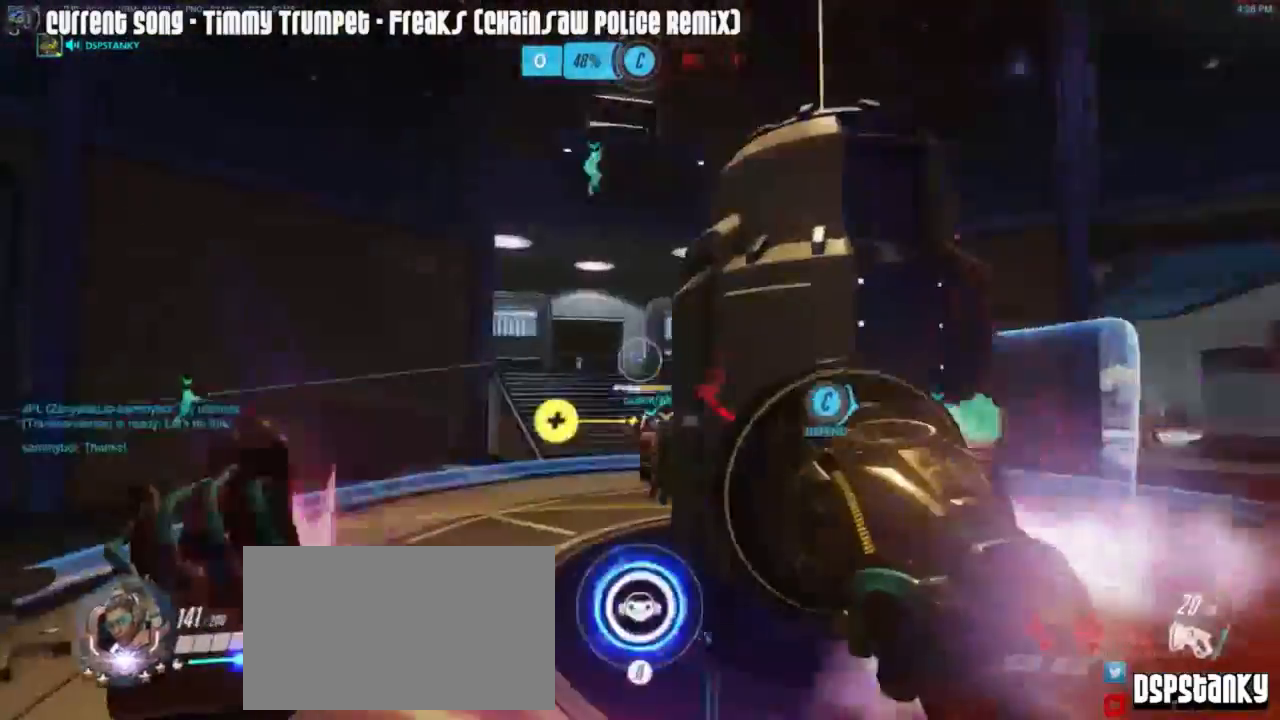
{"keys": ["caps_lock", "d", "space", "w"], "mouse": [], "events": [[400, "d", "down"], [500, "space", "down"]]}
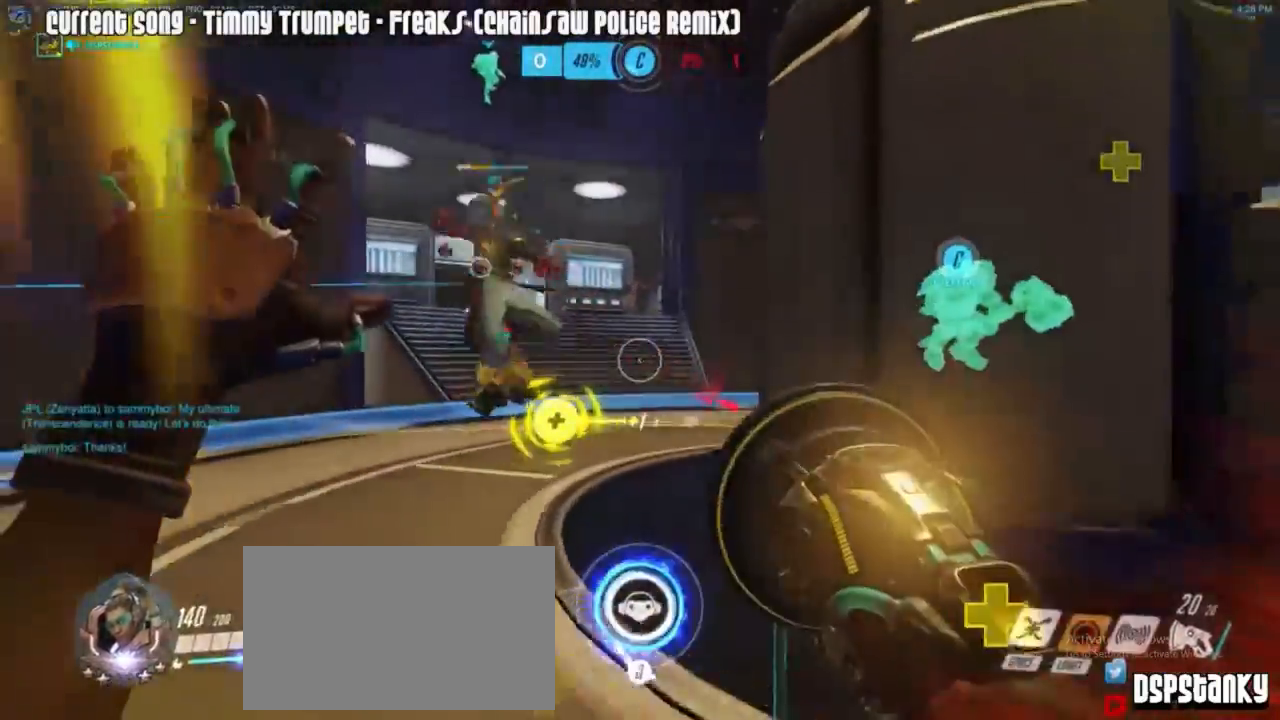
{"keys": ["d", "space", "w"], "mouse": ["right"], "events": [[50, "mouse_right", "down"], [83, "caps_lock", "up"], [83, "space", "up"], [133, "d", "up"], [283, "d", "down"], [467, "space", "down"]]}
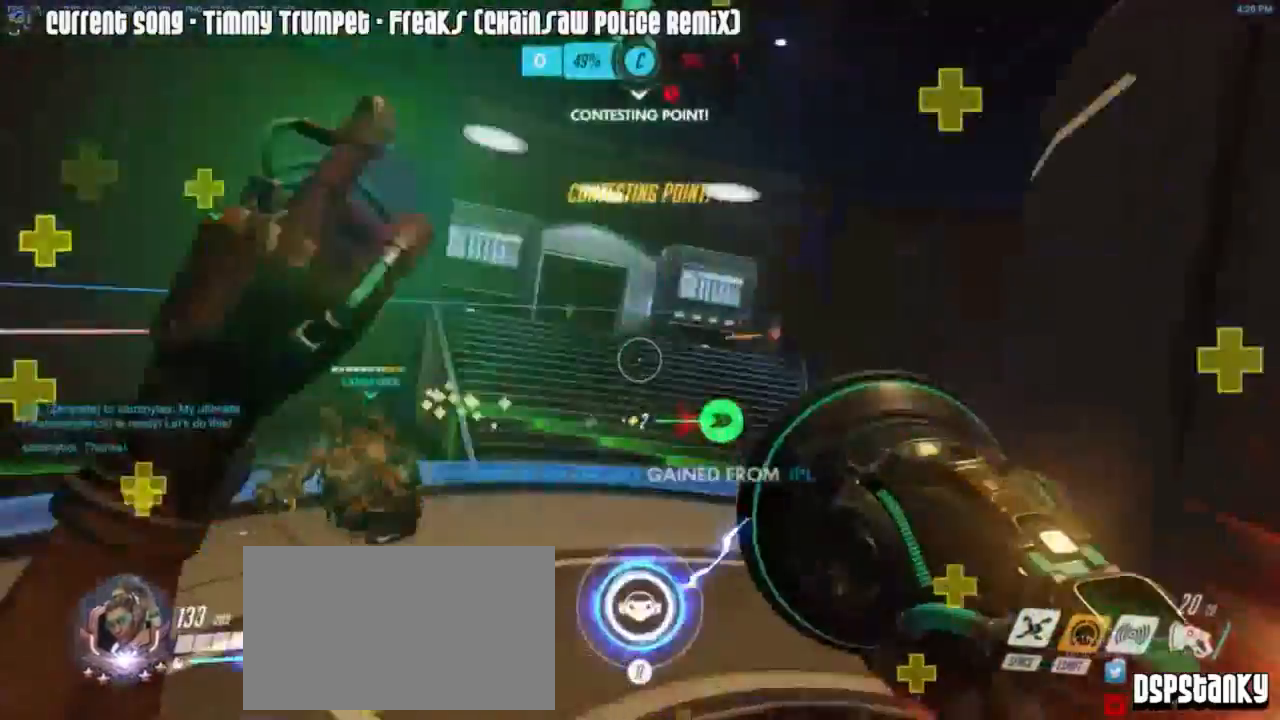
{"keys": ["a"], "mouse": [], "events": [[17, "a", "down"], [17, "d", "up"], [17, "mouse_right", "up"], [67, "mouse_right", "down"], [67, "space", "up"], [150, "mouse_right", "up"], [150, "r", "down"], [250, "mouse_right", "down"], [300, "mouse_right", "up"], [300, "r", "up"], [350, "w", "up"], [383, "mouse_right", "down"], [483, "mouse_right", "up"]]}
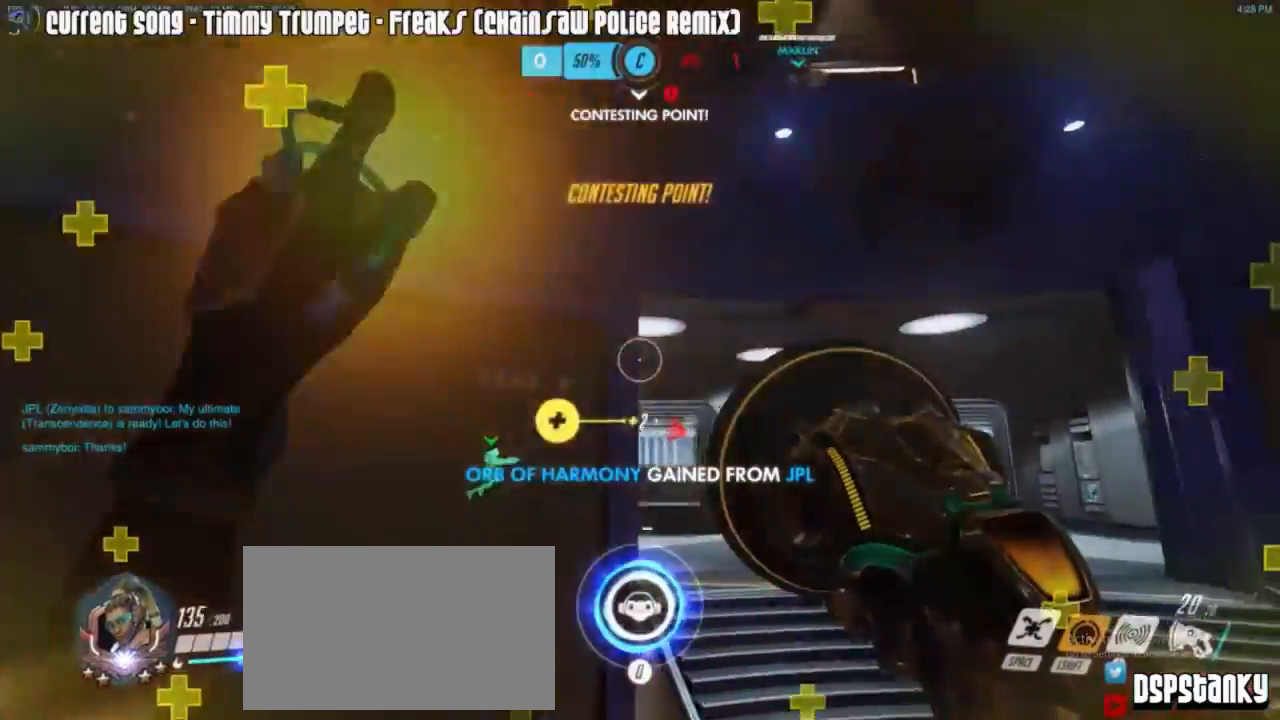
{"keys": ["d"], "mouse": [], "events": [[33, "mouse_right", "down"], [183, "mouse_right", "up"], [183, "s", "down"], [400, "d", "down"], [450, "a", "up"], [500, "s", "up"]]}
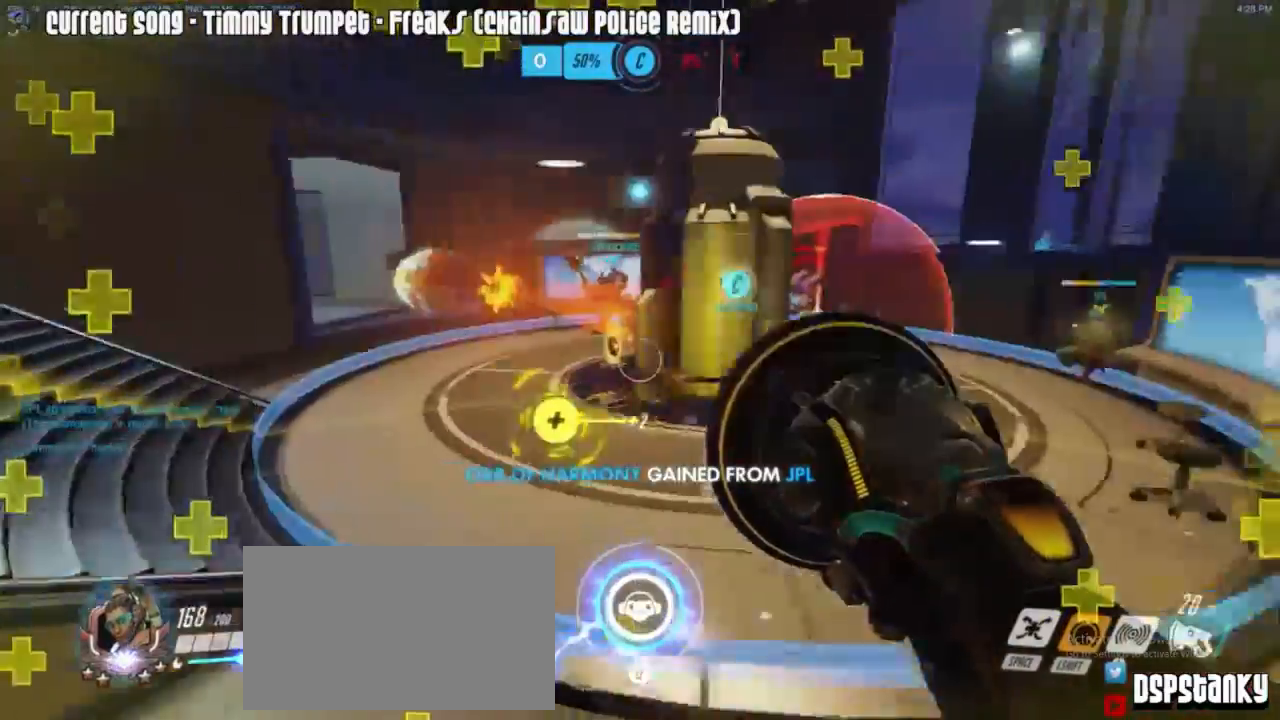
{"keys": ["d", "w"], "mouse": ["right"], "events": [[133, "space", "down"], [233, "space", "up"], [233, "w", "down"], [283, "mouse_right", "down"], [367, "mouse_right", "up"], [417, "mouse_right", "down"]]}
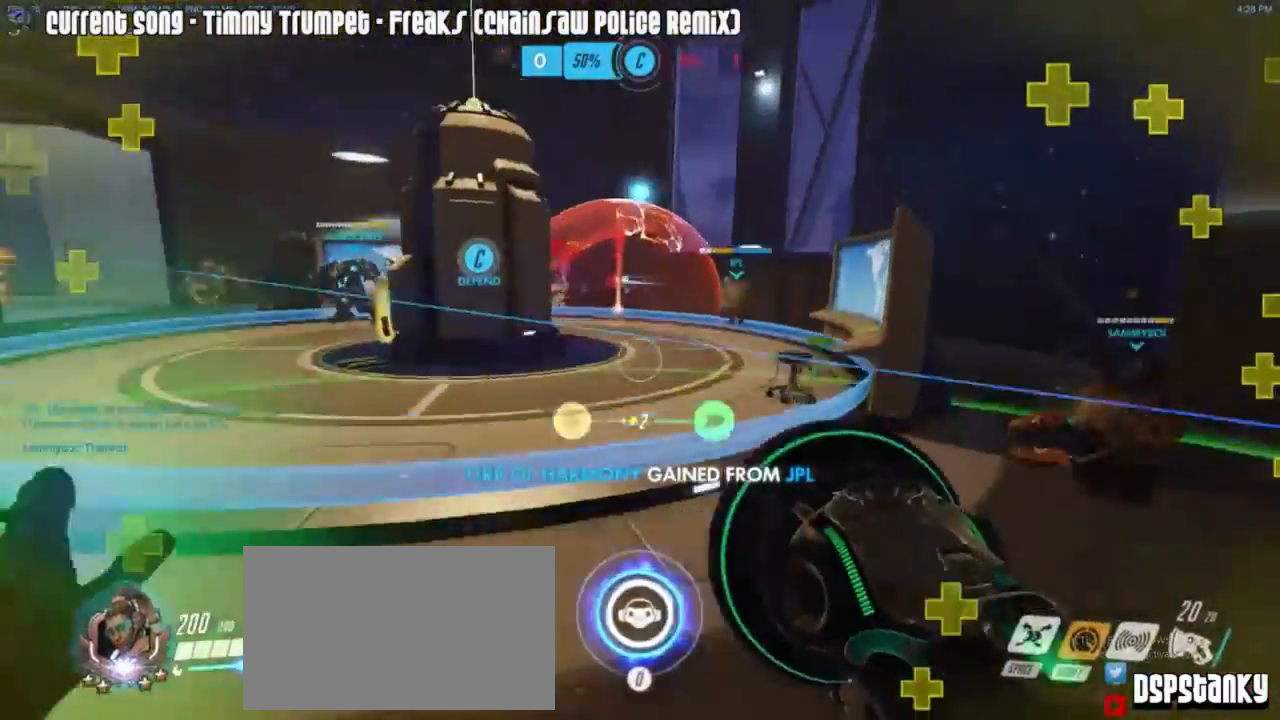
{"keys": ["d", "w"], "mouse": ["left", "right"], "events": [[17, "mouse_right", "up"], [67, "d", "up"], [67, "mouse_right", "down"], [150, "mouse_left", "down"], [383, "d", "down"]]}
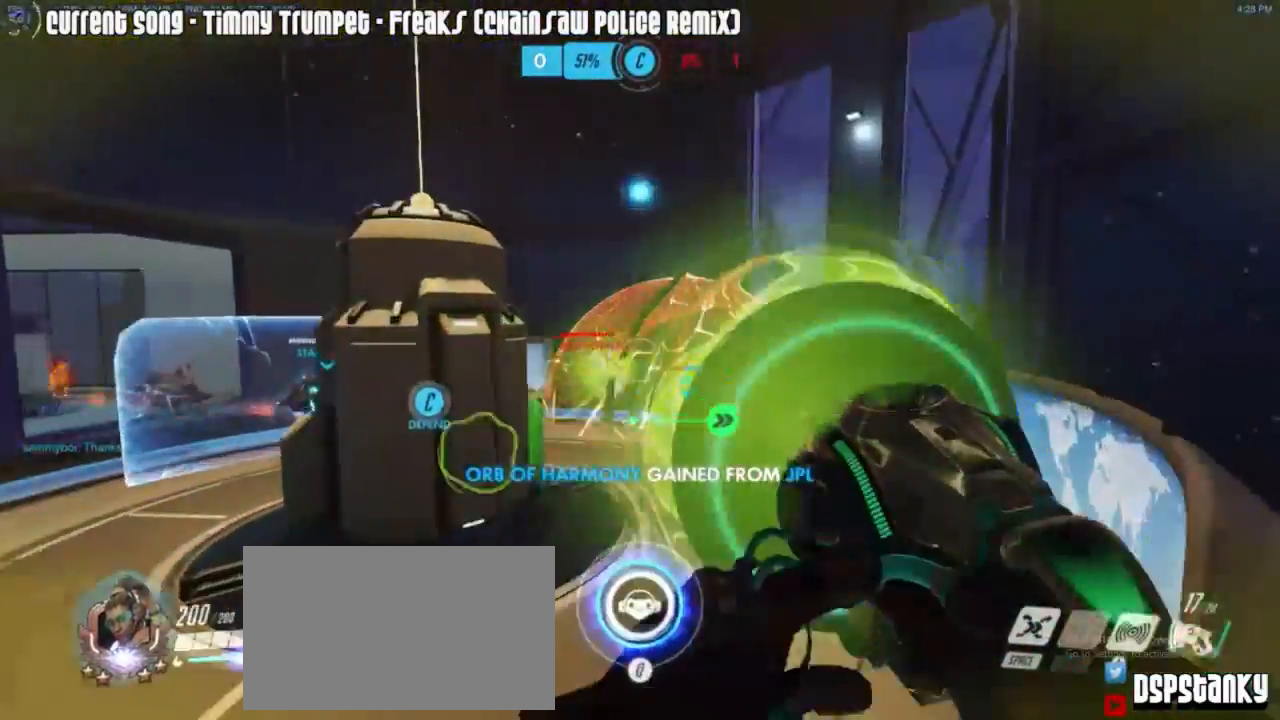
{"keys": ["d"], "mouse": ["left", "right"], "events": [[83, "space", "down"], [117, "mouse_right", "up"], [167, "mouse_right", "down"], [167, "space", "up"], [283, "w", "up"], [317, "mouse_right", "up"], [350, "mouse_right", "down"], [450, "mouse_right", "up"], [500, "mouse_right", "down"]]}
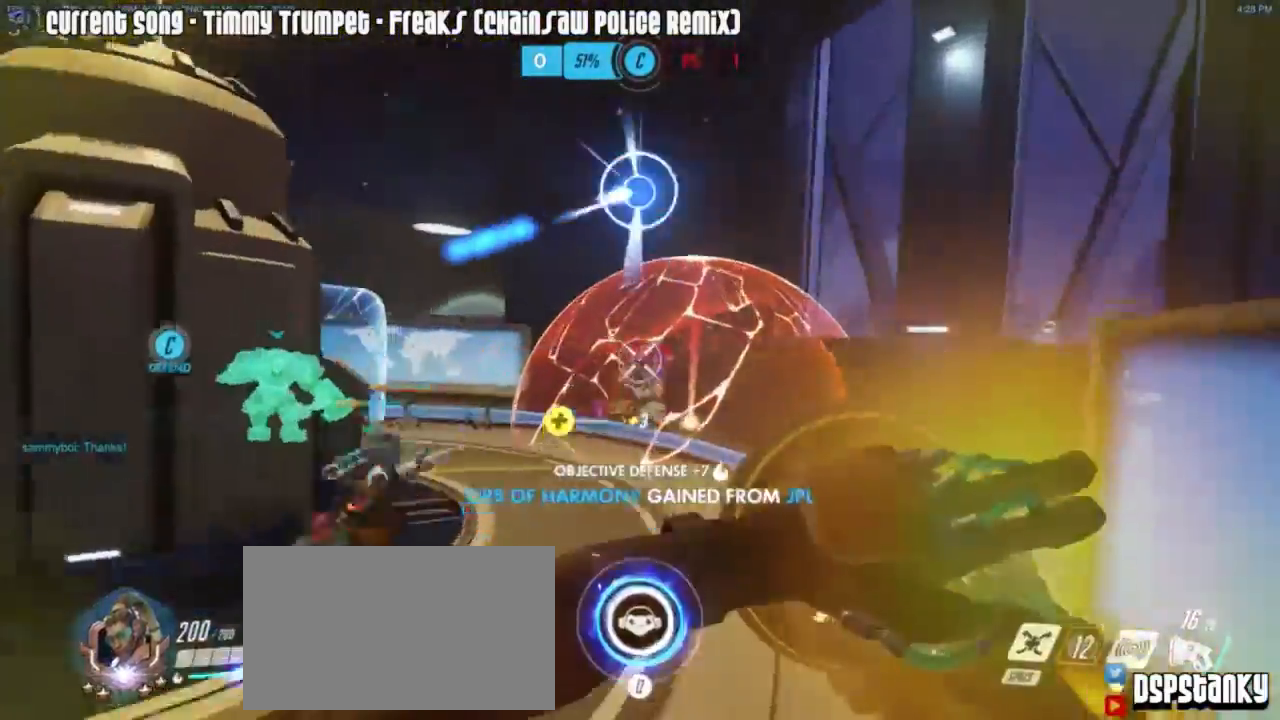
{"keys": ["d"], "mouse": ["left", "right"], "events": [[83, "mouse_right", "up"], [117, "mouse_right", "down"], [233, "mouse_right", "up"], [283, "mouse_right", "down"]]}
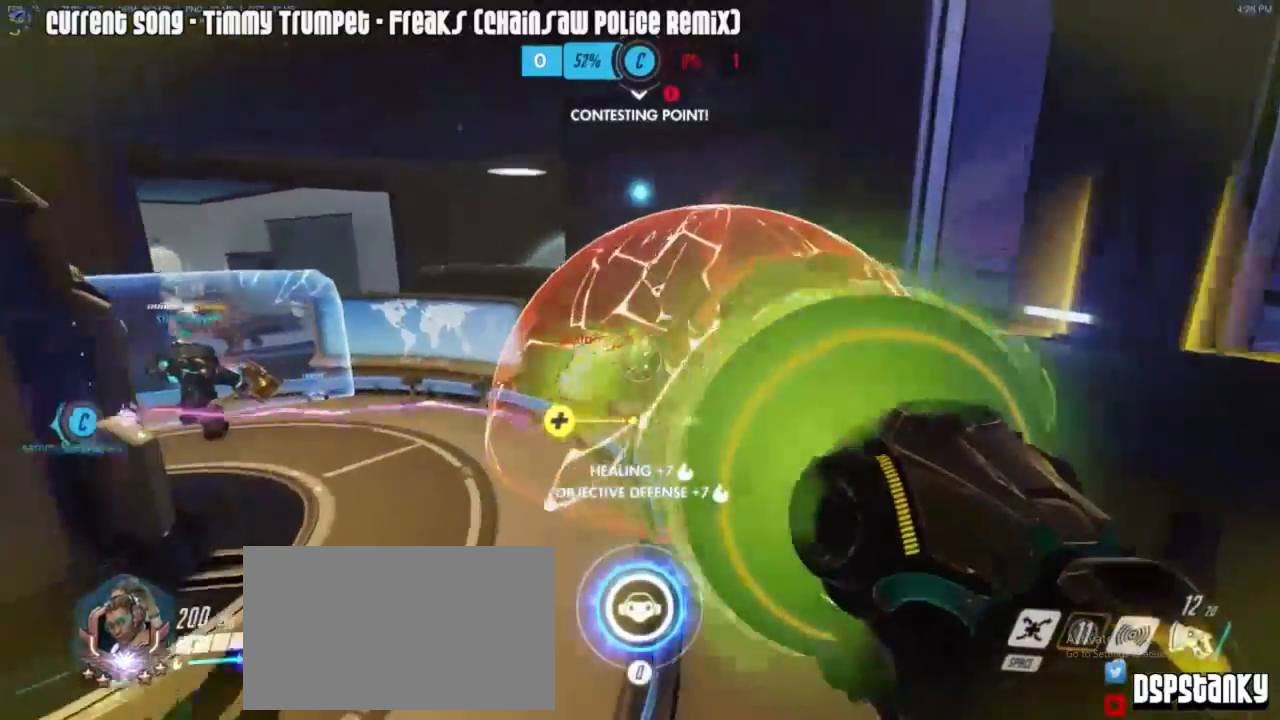
{"keys": ["w"], "mouse": ["left", "right"], "events": [[17, "mouse_right", "up"], [67, "mouse_right", "down"], [117, "mouse_right", "up"], [150, "mouse_right", "down"], [317, "mouse_left", "up"], [333, "w", "down"], [483, "d", "up"], [483, "mouse_left", "down"]]}
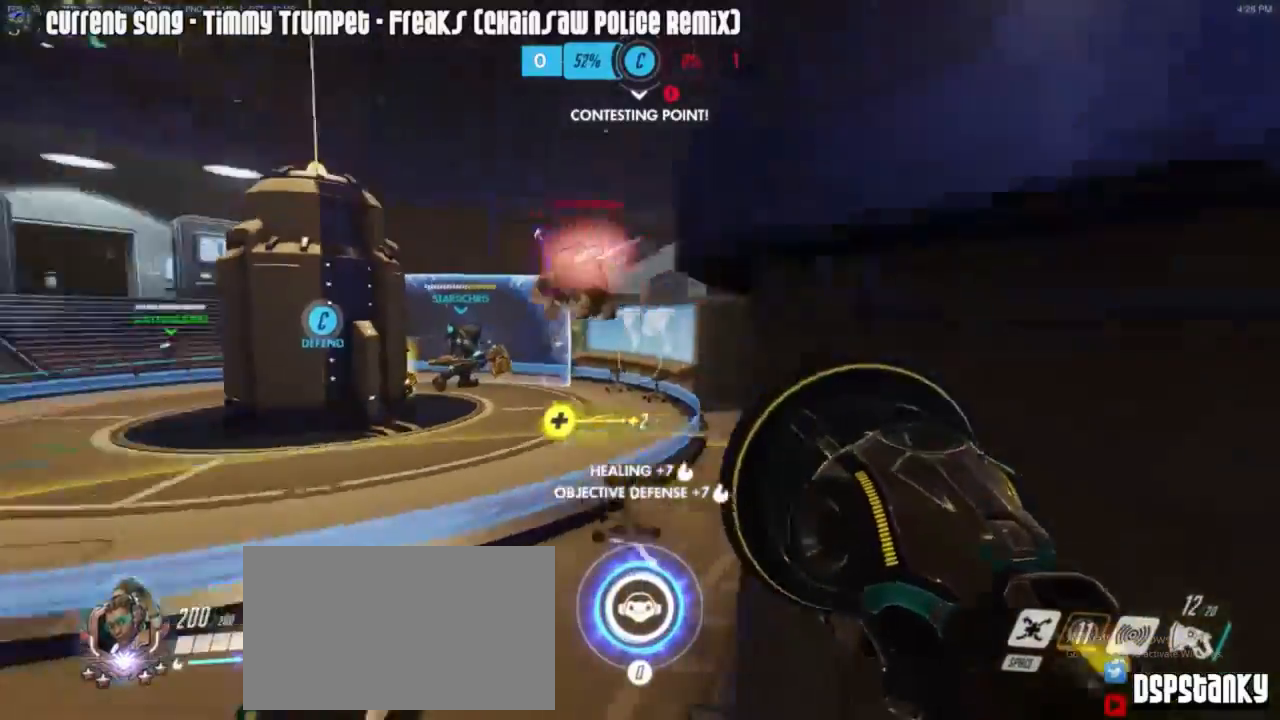
{"keys": ["a", "w"], "mouse": ["right"], "events": [[33, "a", "down"], [67, "mouse_left", "up"], [67, "mouse_right", "up"], [117, "mouse_right", "down"], [117, "r", "down"], [167, "space", "down"], [217, "mouse_right", "up"], [217, "r", "up"], [217, "space", "up"], [317, "mouse_right", "down"], [350, "mouse_right", "up"], [417, "mouse_right", "down"]]}
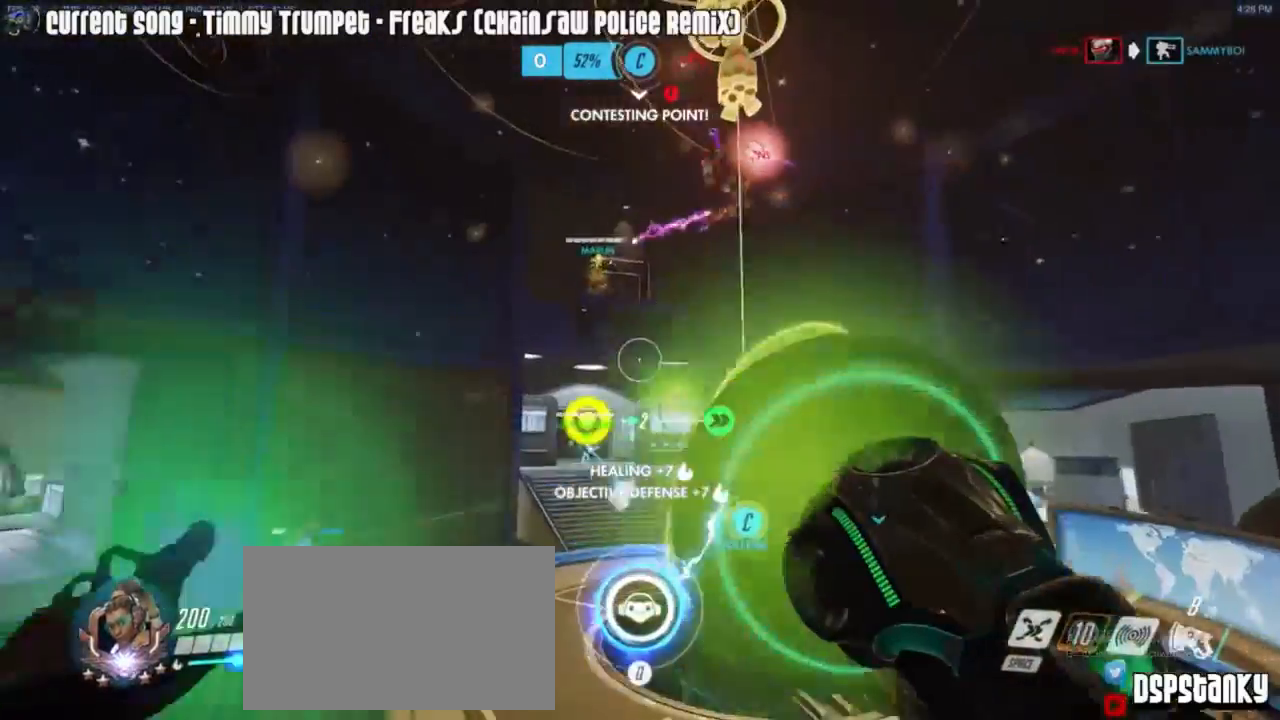
{"keys": ["a", "w"], "mouse": ["right"], "events": [[50, "mouse_right", "up"], [83, "a", "up"], [283, "mouse_right", "down"], [283, "space", "down"], [317, "a", "down"], [367, "space", "up"], [417, "mouse_right", "up"], [467, "mouse_right", "down"]]}
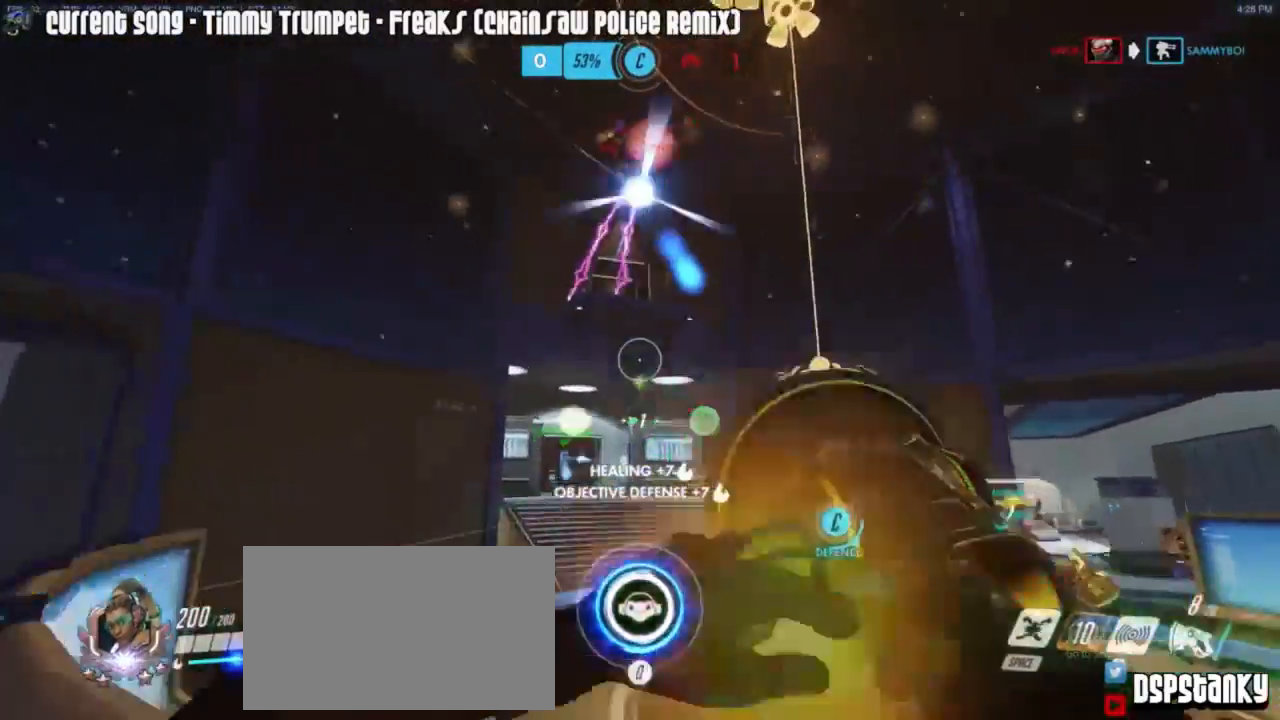
{"keys": ["d", "w"], "mouse": ["right"], "events": [[67, "mouse_right", "up"], [100, "mouse_right", "down"], [200, "mouse_right", "up"], [200, "w", "up"], [317, "mouse_right", "down"], [333, "w", "down"], [383, "mouse_right", "up"], [483, "a", "up"], [483, "d", "down"], [483, "mouse_right", "down"]]}
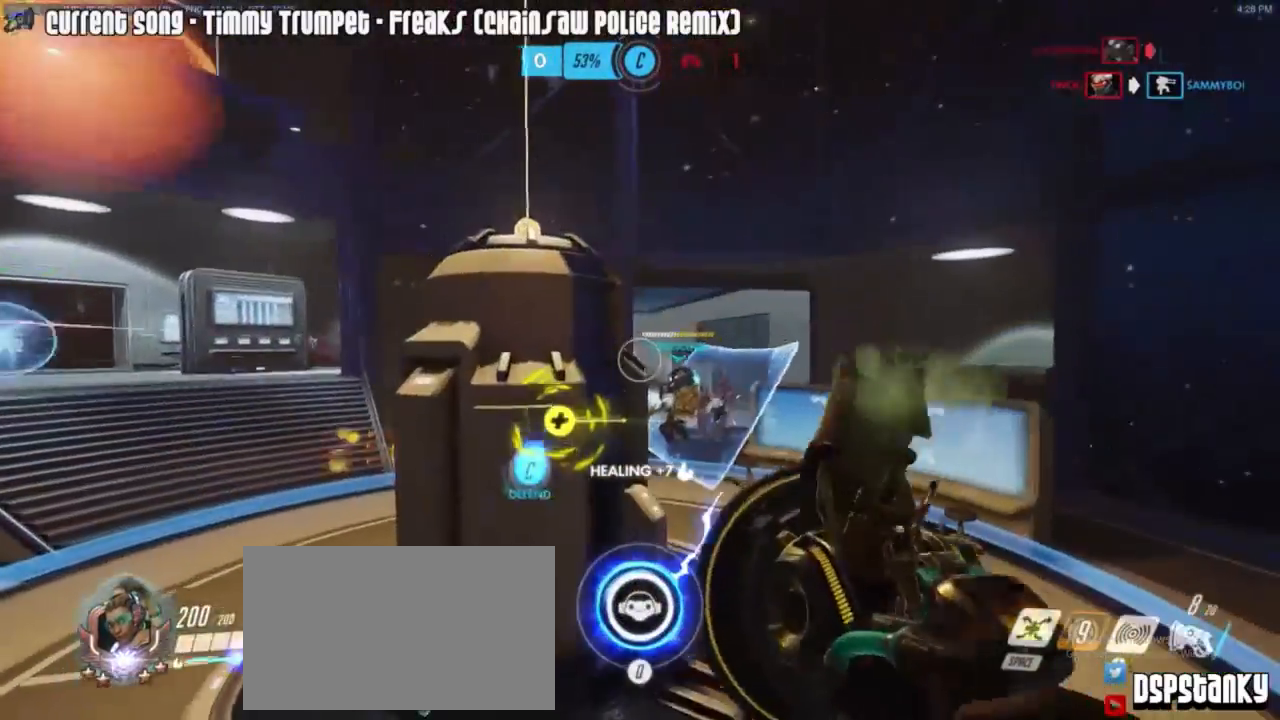
{"keys": ["a", "w"], "mouse": [], "events": [[67, "mouse_right", "up"], [117, "d", "up"], [233, "a", "down"], [233, "mouse_right", "down"], [317, "mouse_right", "up"]]}
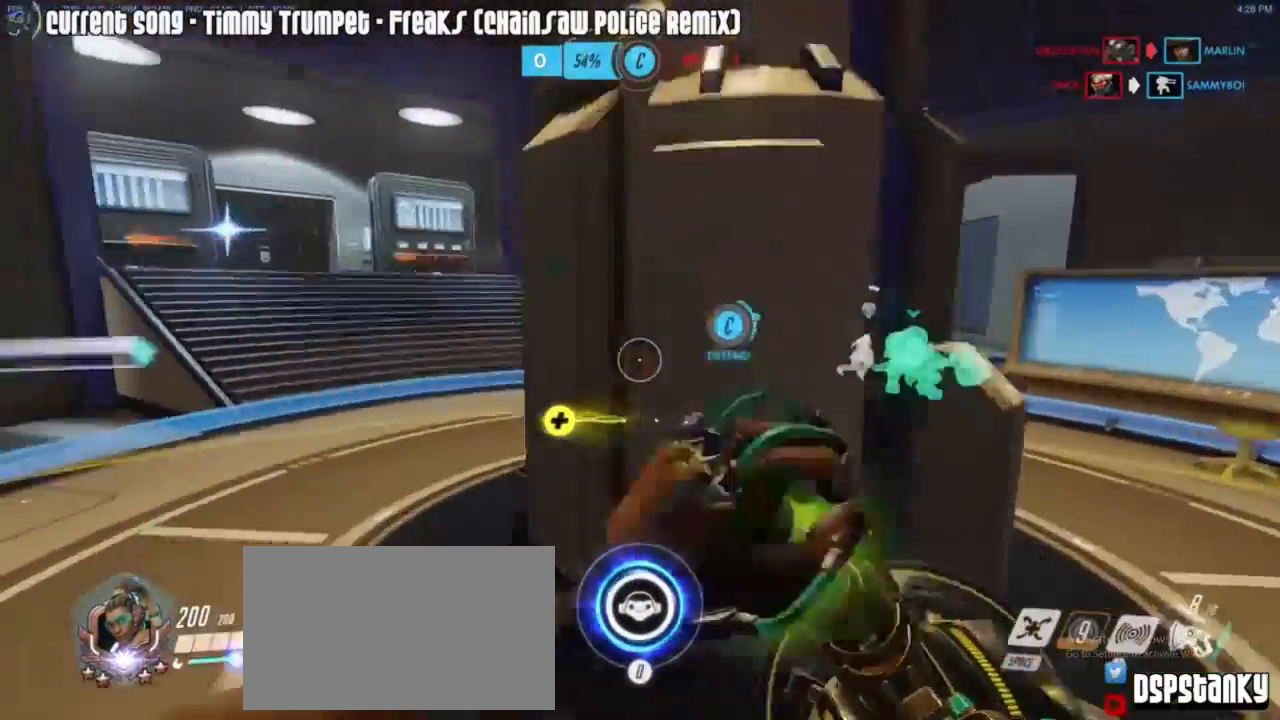
{"keys": ["a", "w"], "mouse": ["right"], "events": [[150, "w", "up"], [317, "mouse_right", "down"], [383, "w", "down"], [417, "mouse_right", "up"], [483, "mouse_right", "down"]]}
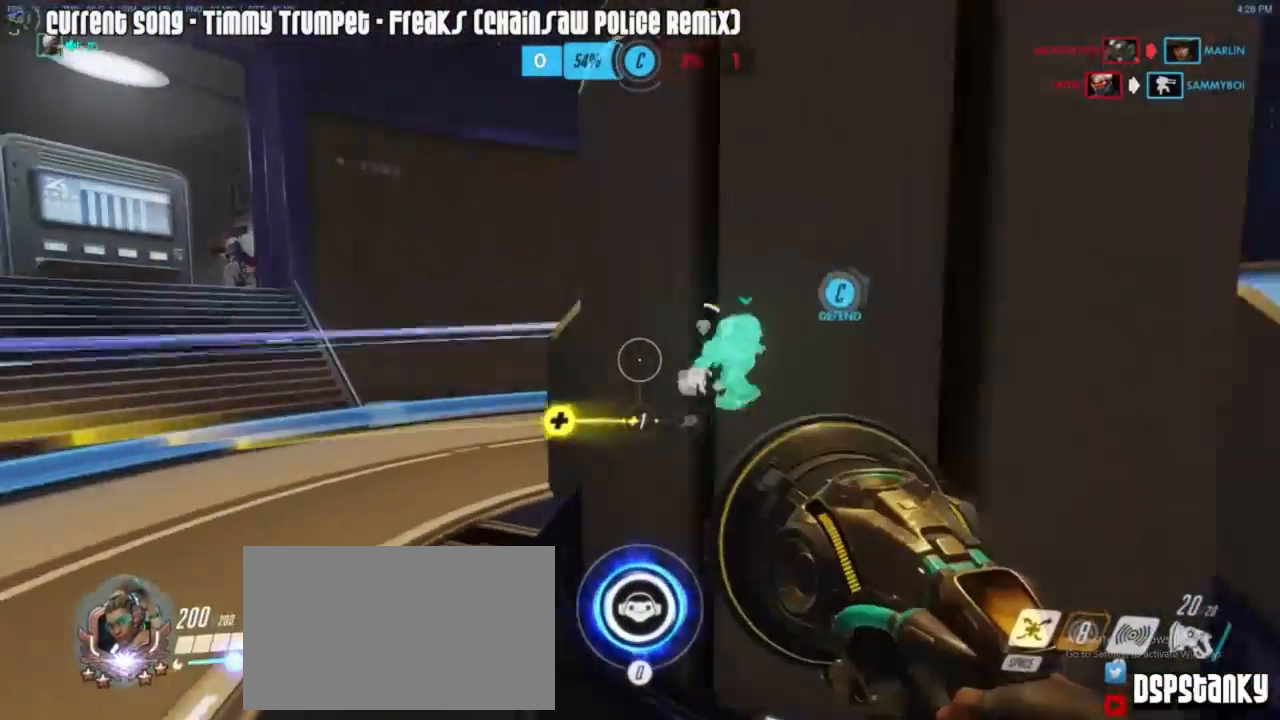
{"keys": ["w"], "mouse": [], "events": [[83, "a", "up"], [100, "d", "down"], [100, "mouse_right", "up"], [200, "d", "up"], [200, "mouse_right", "down"], [300, "mouse_right", "up"], [383, "mouse_right", "down"], [500, "mouse_right", "up"]]}
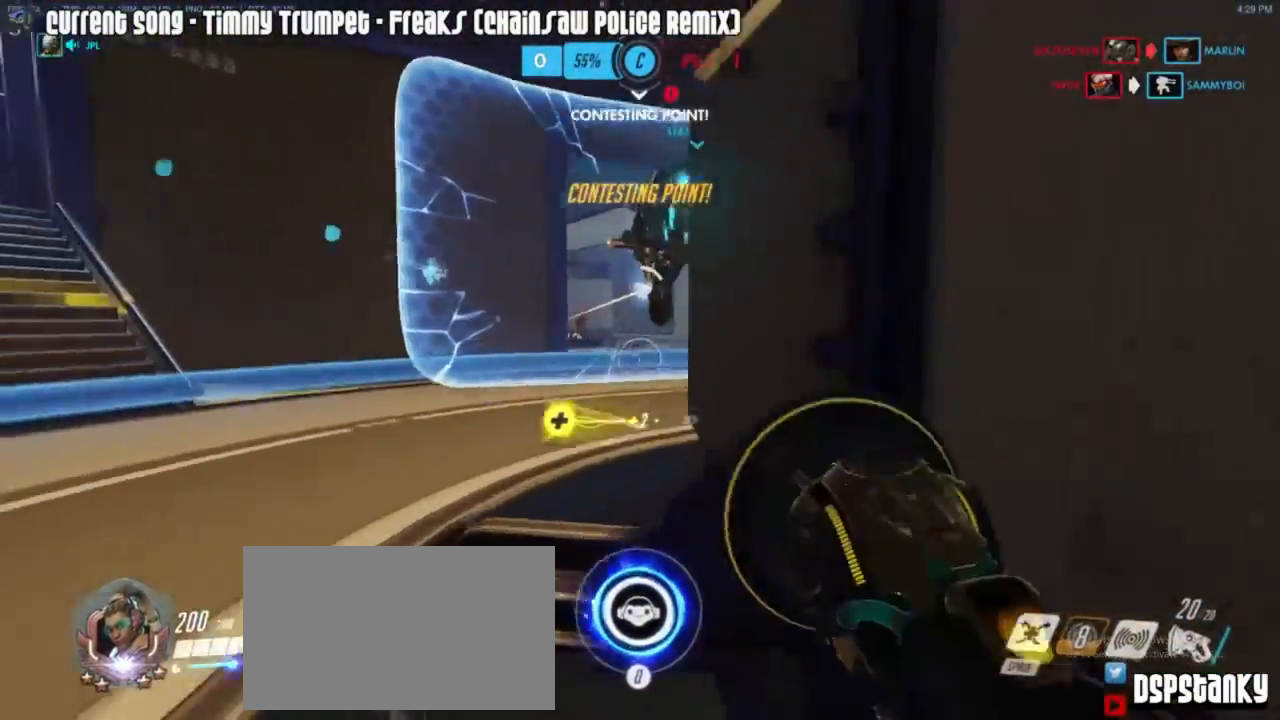
{"keys": ["d"], "mouse": ["left"], "events": [[50, "d", "down"], [50, "w", "up"], [83, "mouse_right", "down"], [83, "w", "down"], [117, "d", "up"], [167, "mouse_right", "up"], [217, "mouse_right", "down"], [267, "d", "down"], [267, "w", "up"], [350, "mouse_left", "down"], [500, "mouse_right", "up"]]}
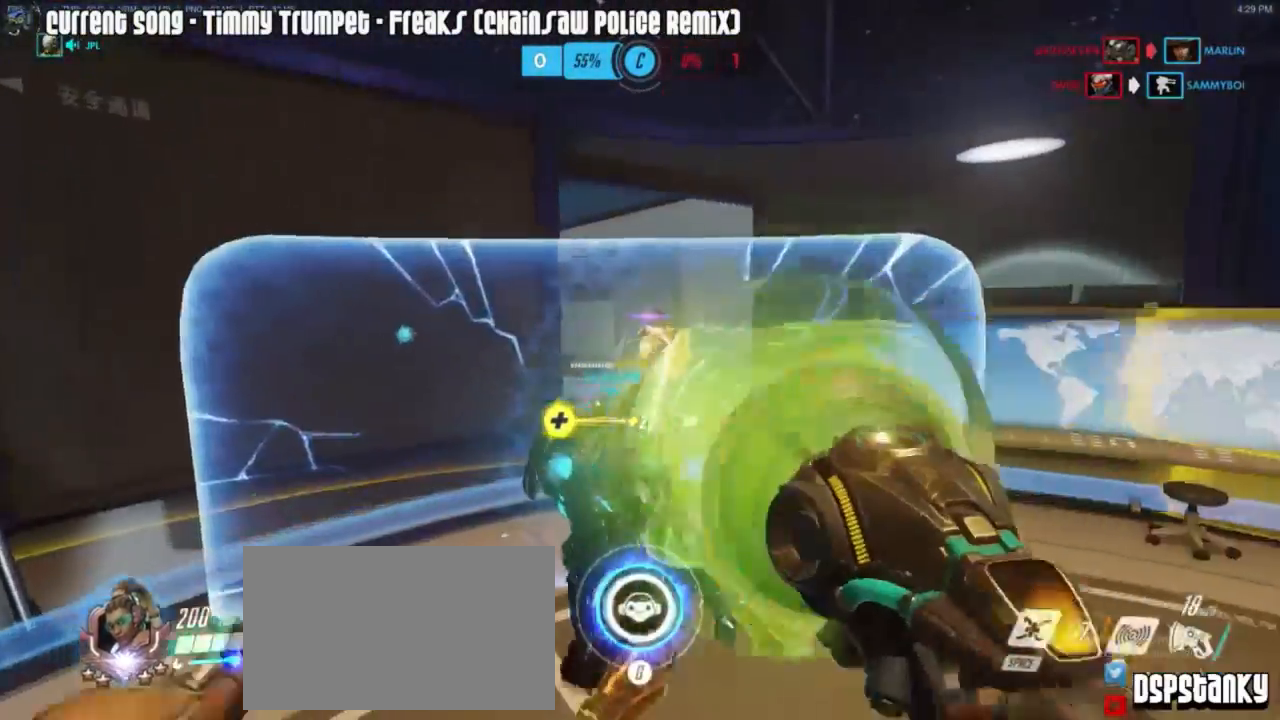
{"keys": ["s"], "mouse": ["left", "right"], "events": [[83, "s", "down"], [150, "mouse_right", "down"], [233, "mouse_right", "up"], [283, "mouse_right", "down"], [367, "mouse_right", "up"], [417, "mouse_right", "down"], [467, "d", "up"]]}
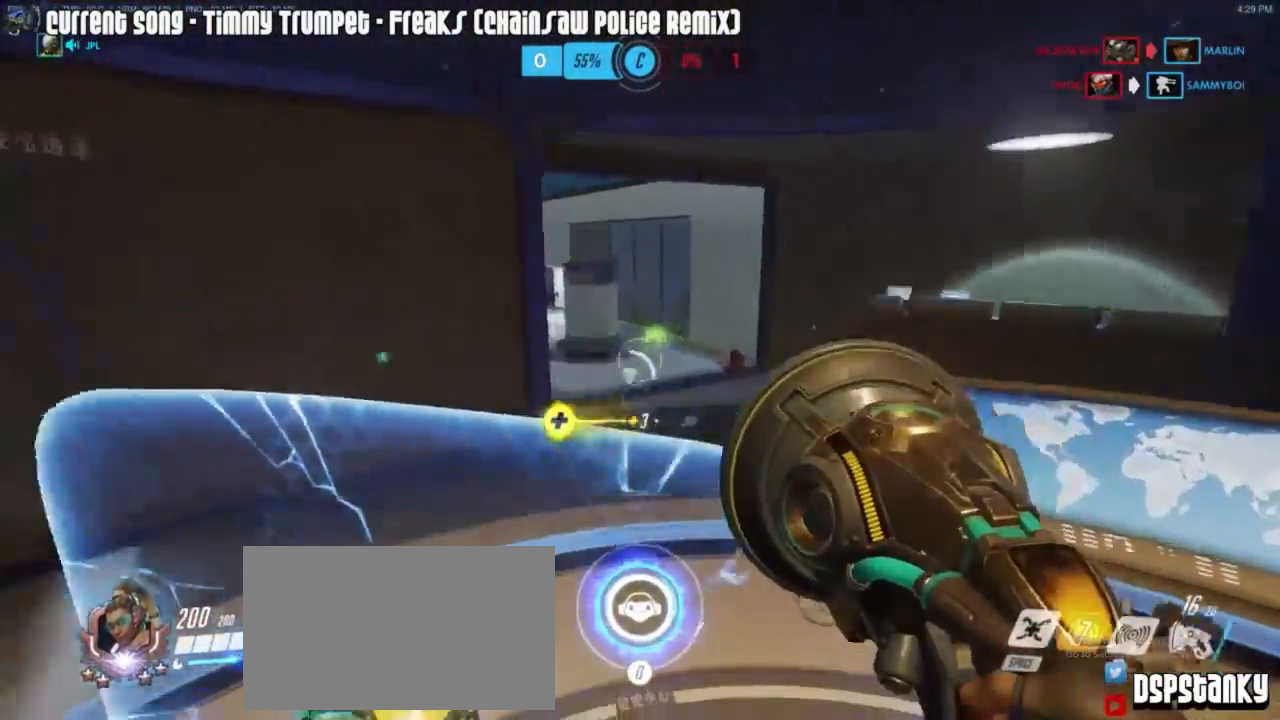
{"keys": ["a", "s"], "mouse": ["right"], "events": [[17, "mouse_right", "up"], [100, "mouse_right", "down"], [217, "a", "down"], [217, "mouse_left", "up"], [250, "mouse_right", "up"], [300, "mouse_right", "down"], [400, "mouse_right", "up"], [433, "mouse_right", "down"]]}
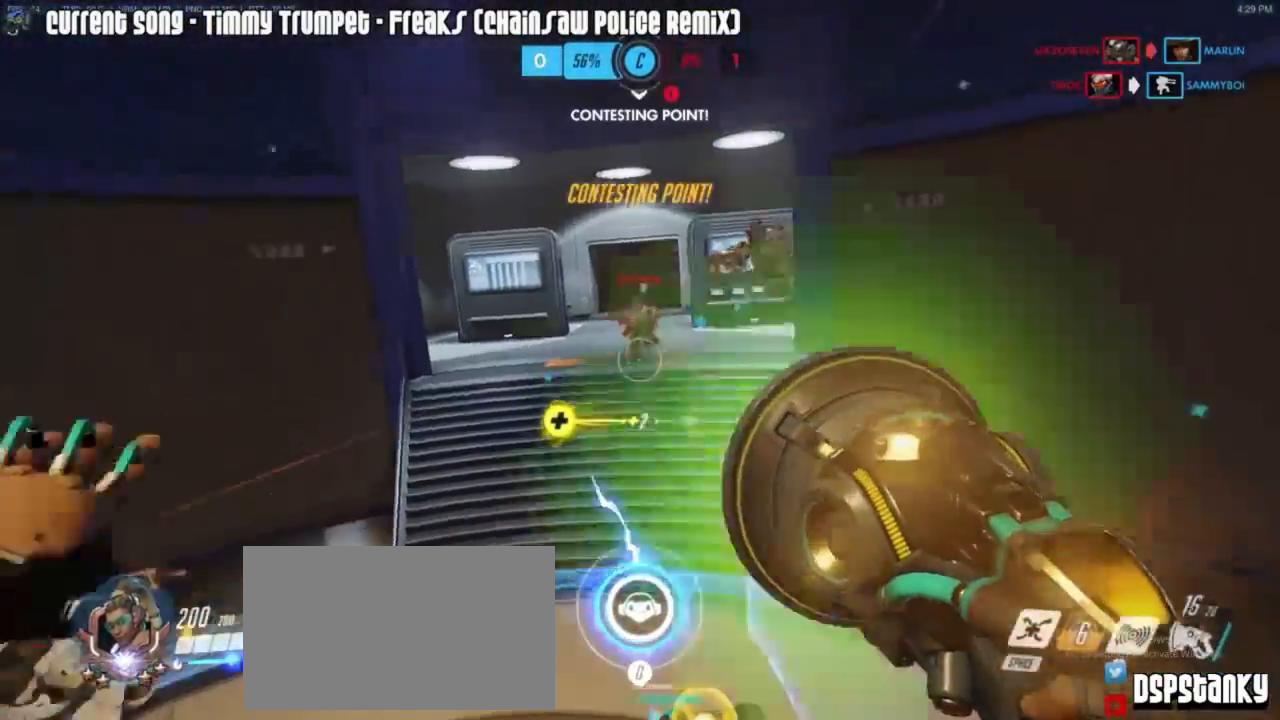
{"keys": ["a", "w"], "mouse": ["left", "right"], "events": [[17, "mouse_left", "down"], [167, "s", "up"], [267, "mouse_right", "up"], [333, "mouse_right", "down"], [333, "w", "down"], [350, "space", "down"], [400, "mouse_right", "up"], [450, "mouse_right", "down"], [500, "space", "up"]]}
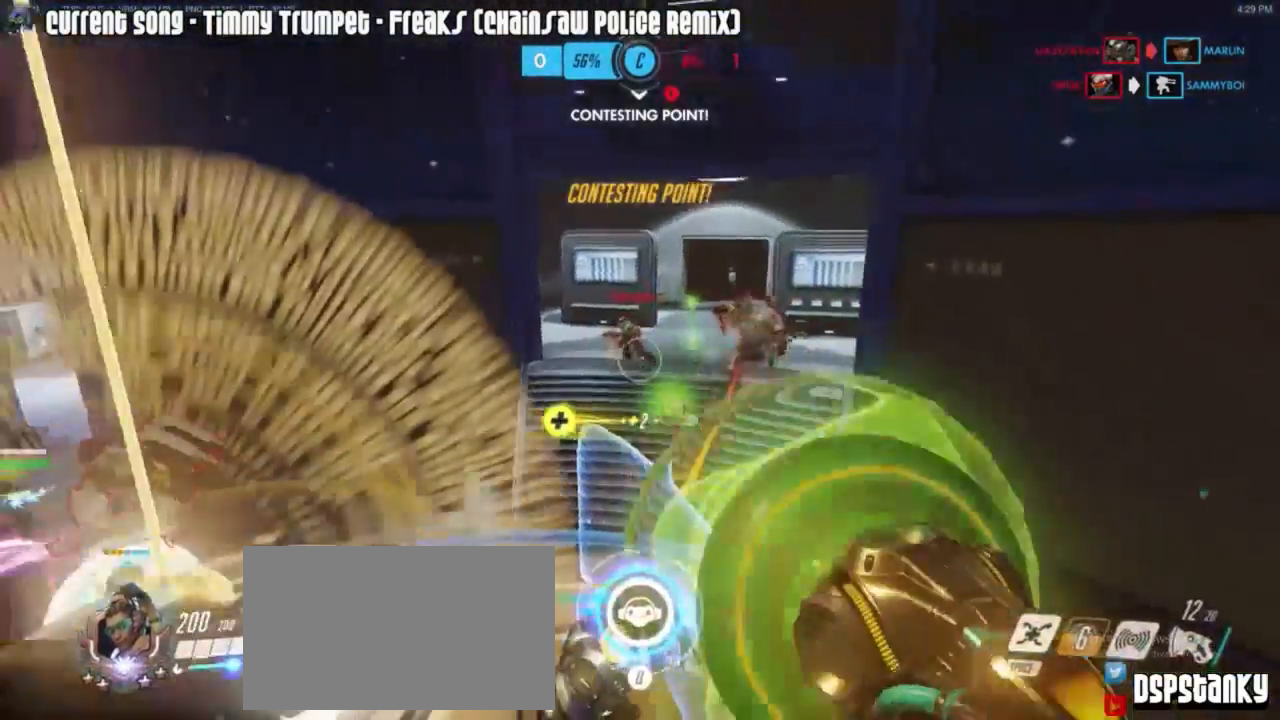
{"keys": ["d"], "mouse": [], "events": [[50, "mouse_left", "up"], [50, "mouse_right", "up"], [83, "a", "up"], [183, "q", "down"], [183, "w", "up"], [233, "mouse_right", "down"], [233, "q", "up"], [283, "mouse_right", "up"], [467, "d", "down"]]}
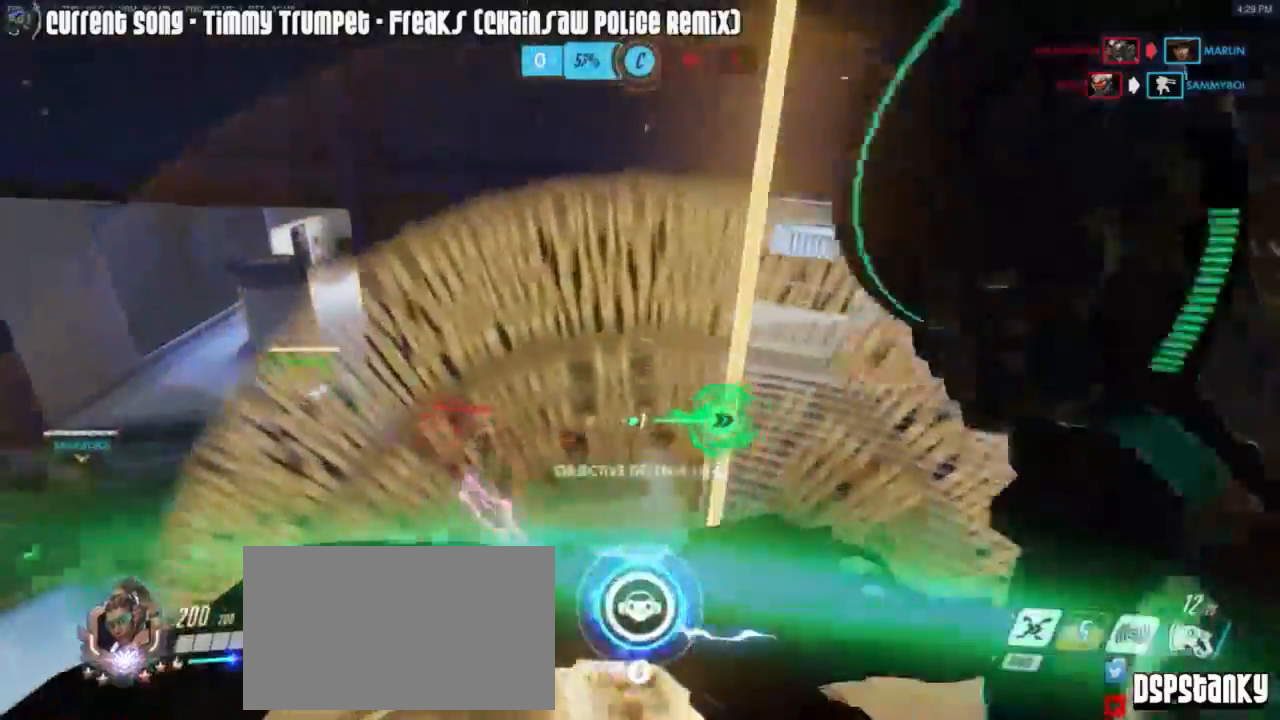
{"keys": ["a"], "mouse": [], "events": [[150, "d", "up"], [150, "s", "down"], [333, "a", "down"], [333, "s", "up"], [383, "mouse_right", "down"], [500, "mouse_right", "up"]]}
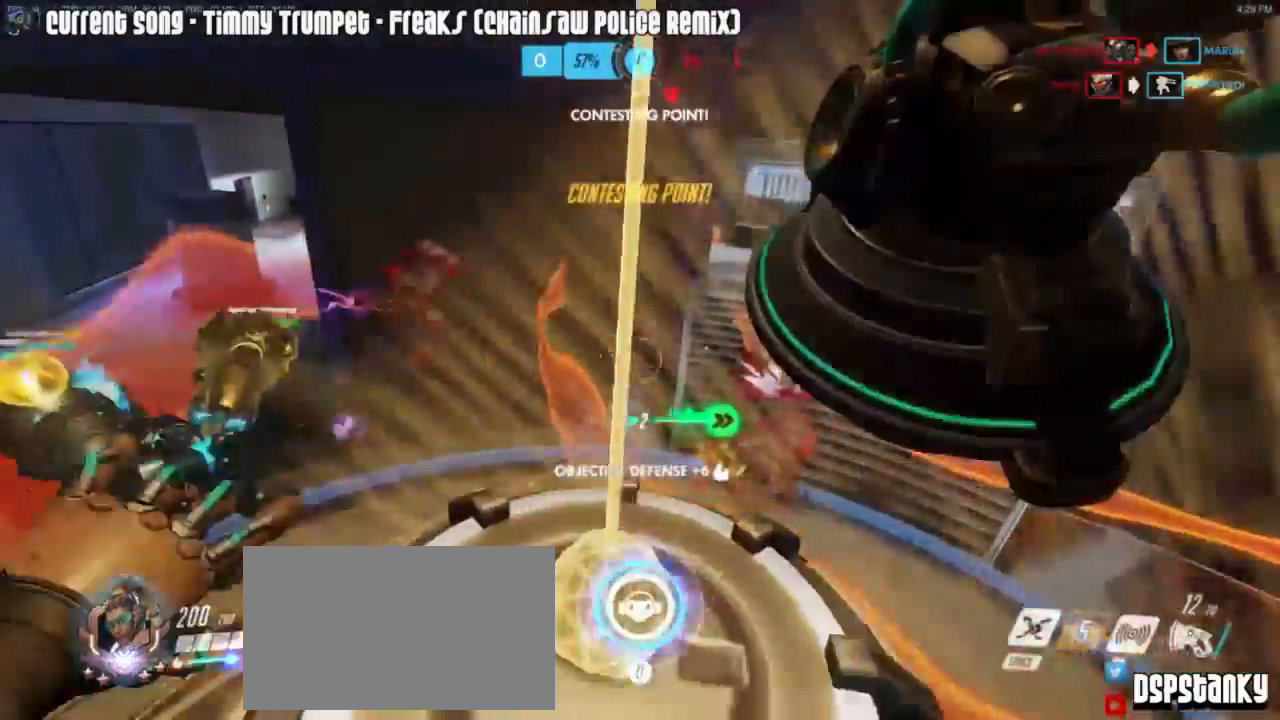
{"keys": ["a", "w"], "mouse": [], "events": [[50, "mouse_right", "down"], [117, "mouse_right", "up"], [117, "w", "down"], [217, "mouse_right", "down"], [317, "mouse_right", "up"], [350, "mouse_right", "down"], [450, "mouse_right", "up"]]}
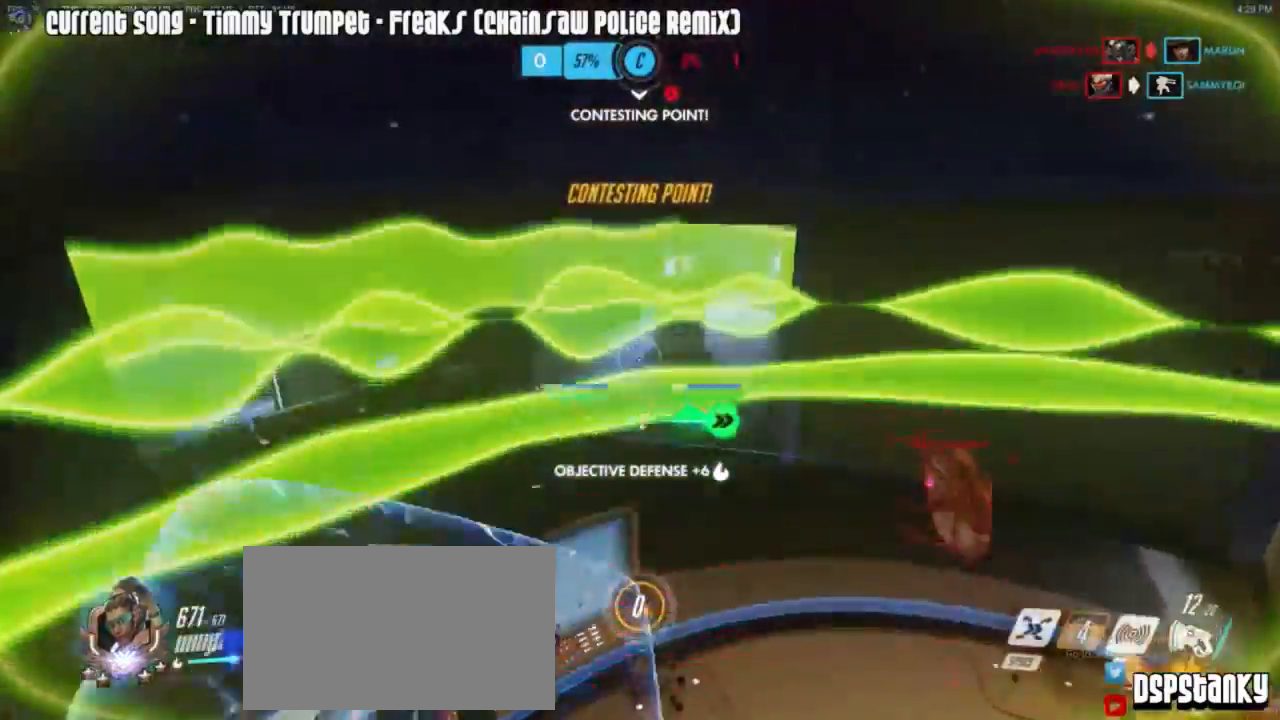
{"keys": ["a"], "mouse": [], "events": [[50, "a", "up"], [83, "mouse_right", "down"], [133, "a", "down"], [133, "mouse_right", "up"], [233, "w", "up"], [317, "r", "down"], [367, "mouse_right", "down"], [367, "r", "up"], [483, "mouse_right", "up"]]}